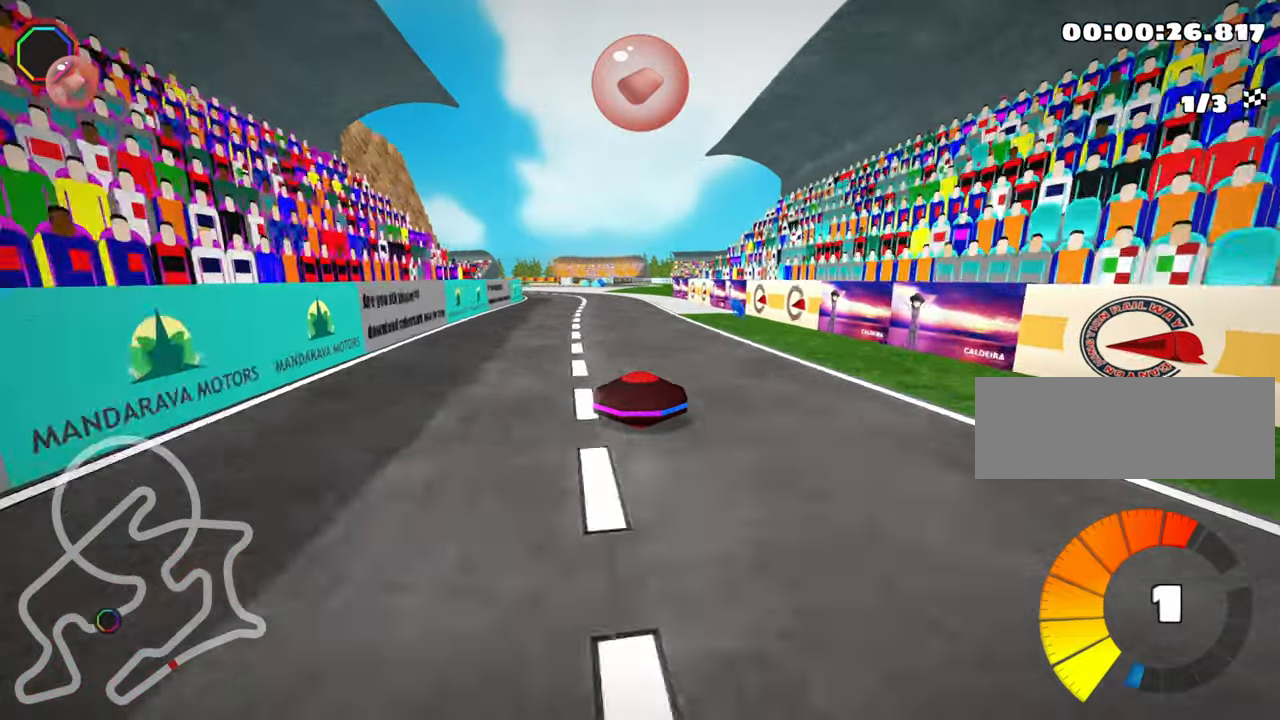
Gameplay with keyboard; each line is a JSON object with the keys held at the frame after it. "events" lists presses ("down") and releases ("up") of "down", "fire", "flag", "left", "look", "nitro", "right", "skid" and "up" between this image and that frame as [ms after this image, input, new state], when the widget could be followed in between. No other keys are recorded. Mouse input is not recorded. Key names are as the overlay labels them; some are game actions (e.g. jump) rather than physical keys.
{"keys": ["skid", "up"], "events": [[100, "right", "up"], [133, "skid", "down"], [150, "left", "down"], [317, "left", "up"]]}
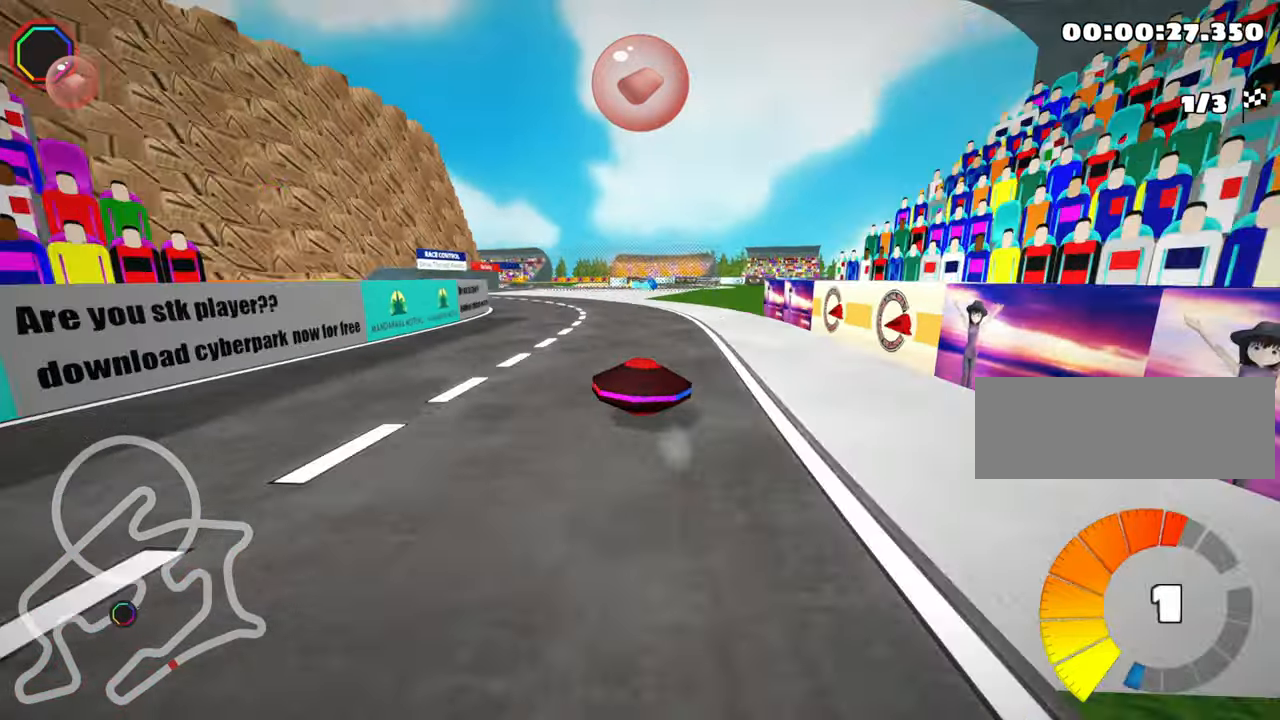
{"keys": ["left", "skid", "up"], "events": [[33, "right", "down"], [283, "right", "up"], [300, "left", "down"]]}
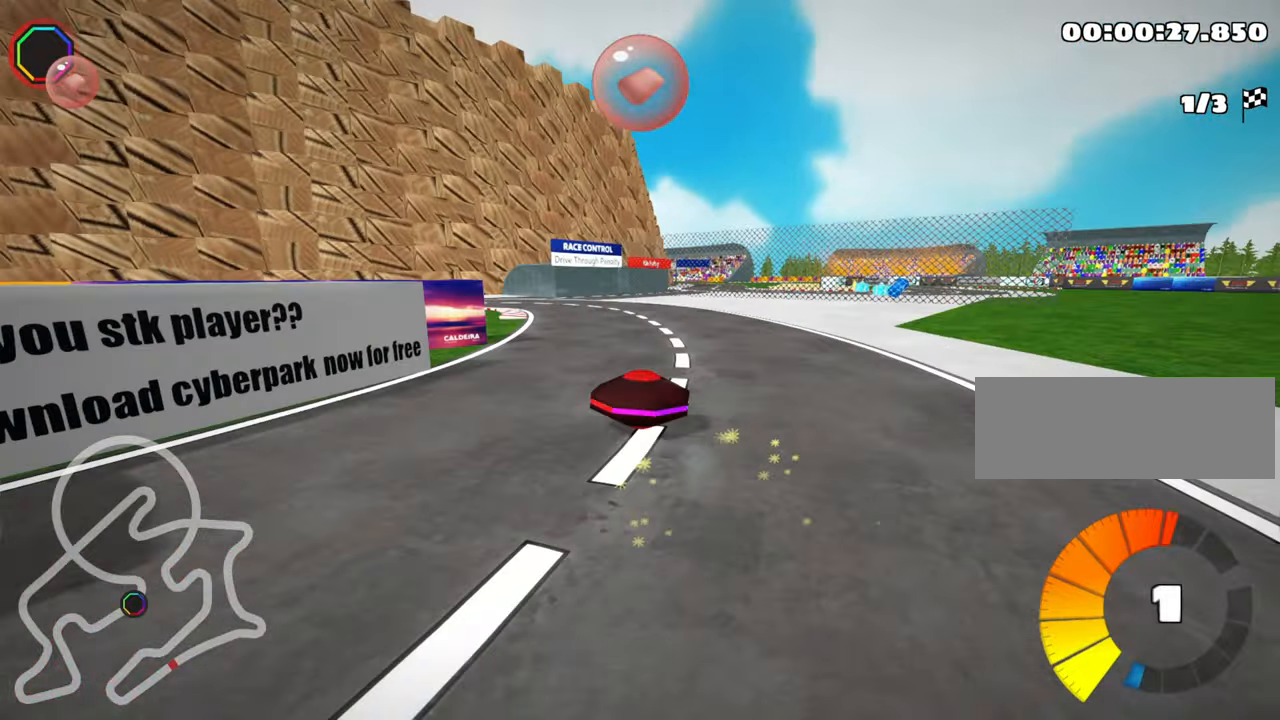
{"keys": ["left", "up"], "events": [[333, "skid", "up"]]}
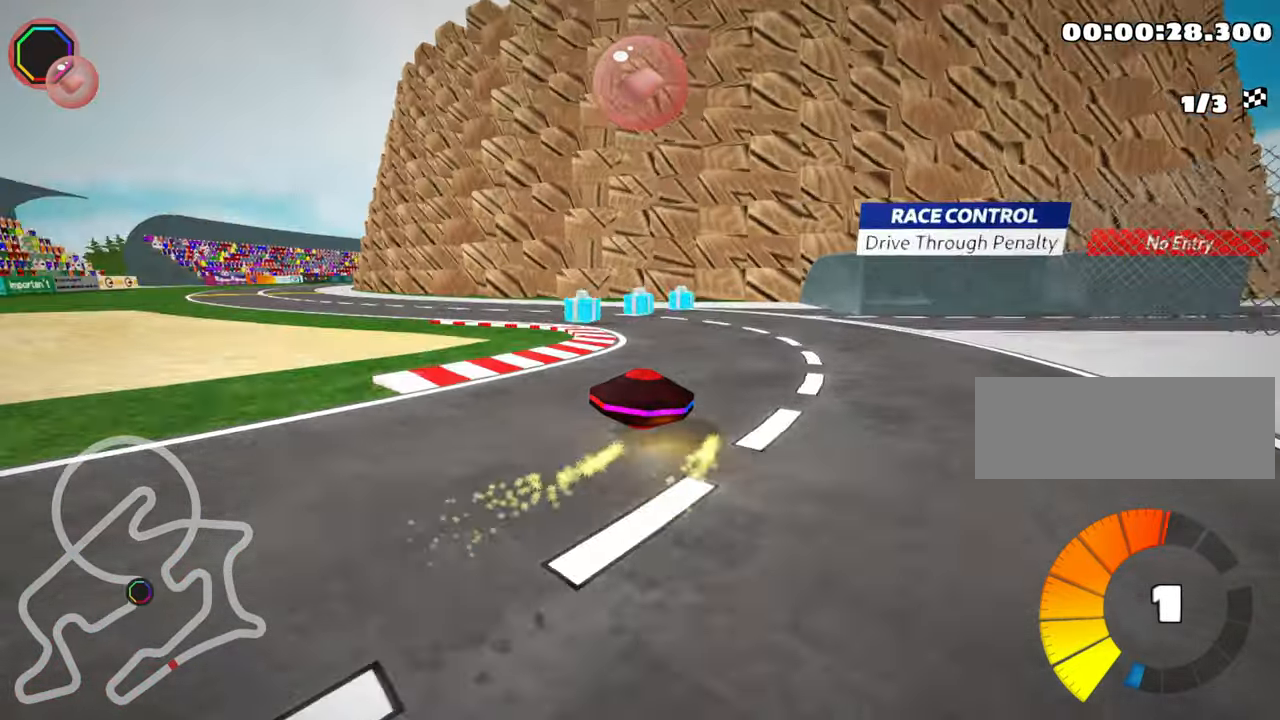
{"keys": ["up"], "events": [[133, "nitro", "down"], [300, "nitro", "up"], [417, "left", "up"]]}
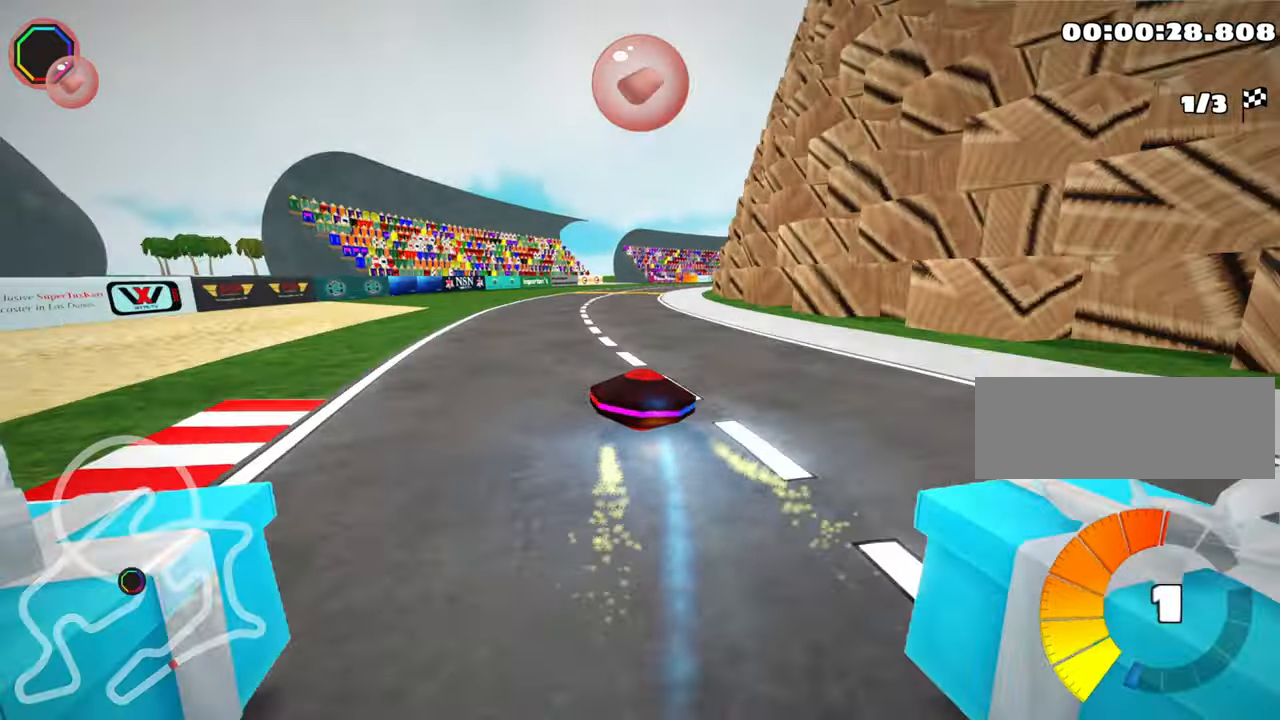
{"keys": ["left", "skid", "up"], "events": [[17, "right", "down"], [17, "skid", "down"], [467, "right", "up"], [500, "left", "down"]]}
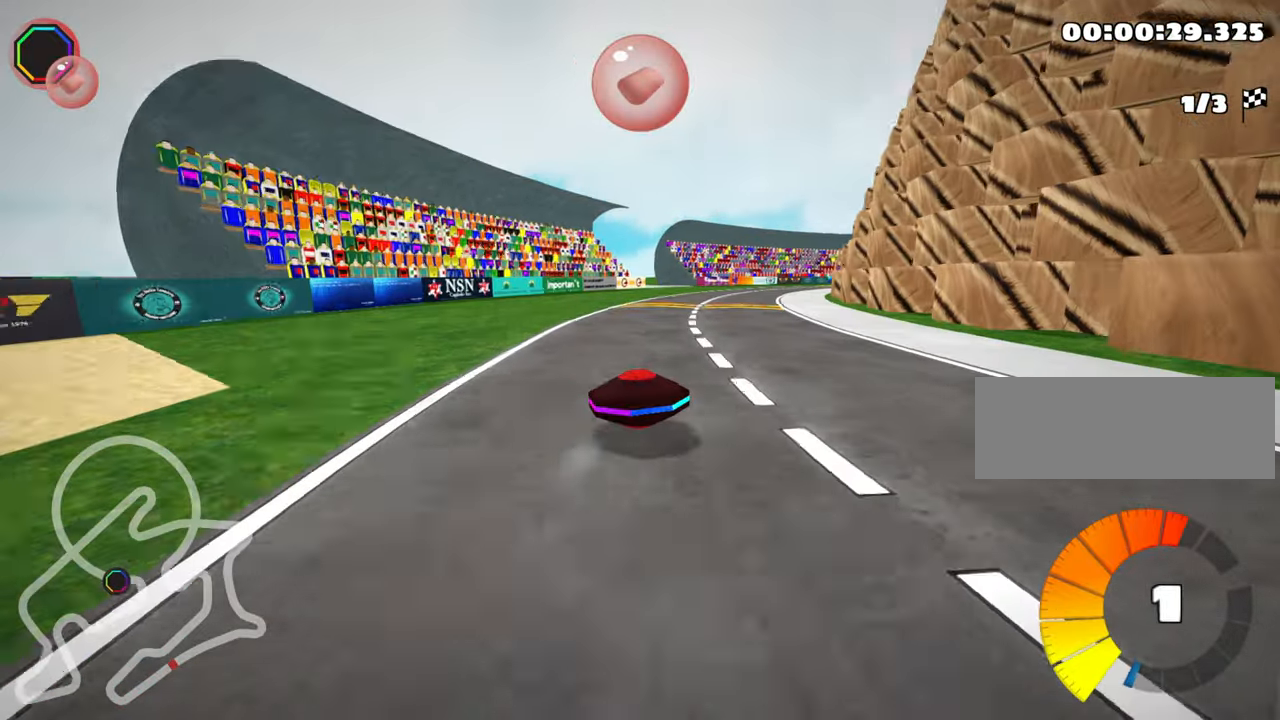
{"keys": ["skid", "up"], "events": [[450, "left", "up"]]}
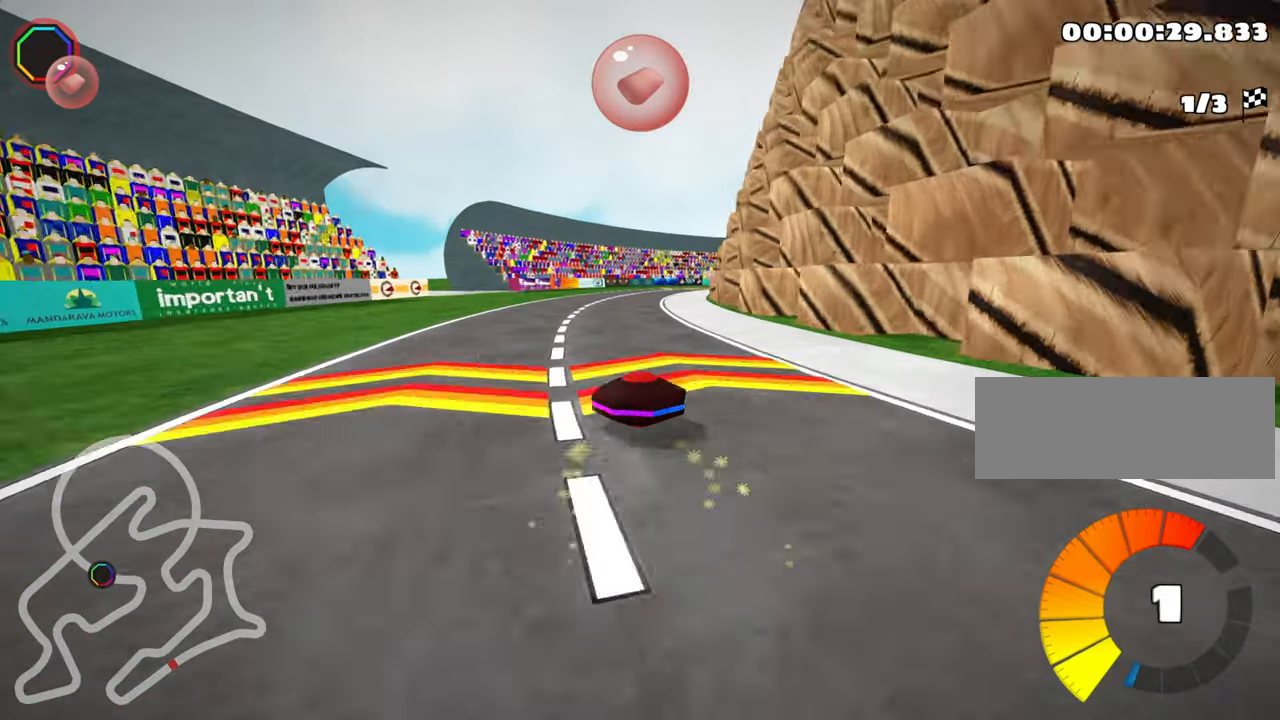
{"keys": ["left", "skid", "up"], "events": [[33, "left", "down"]]}
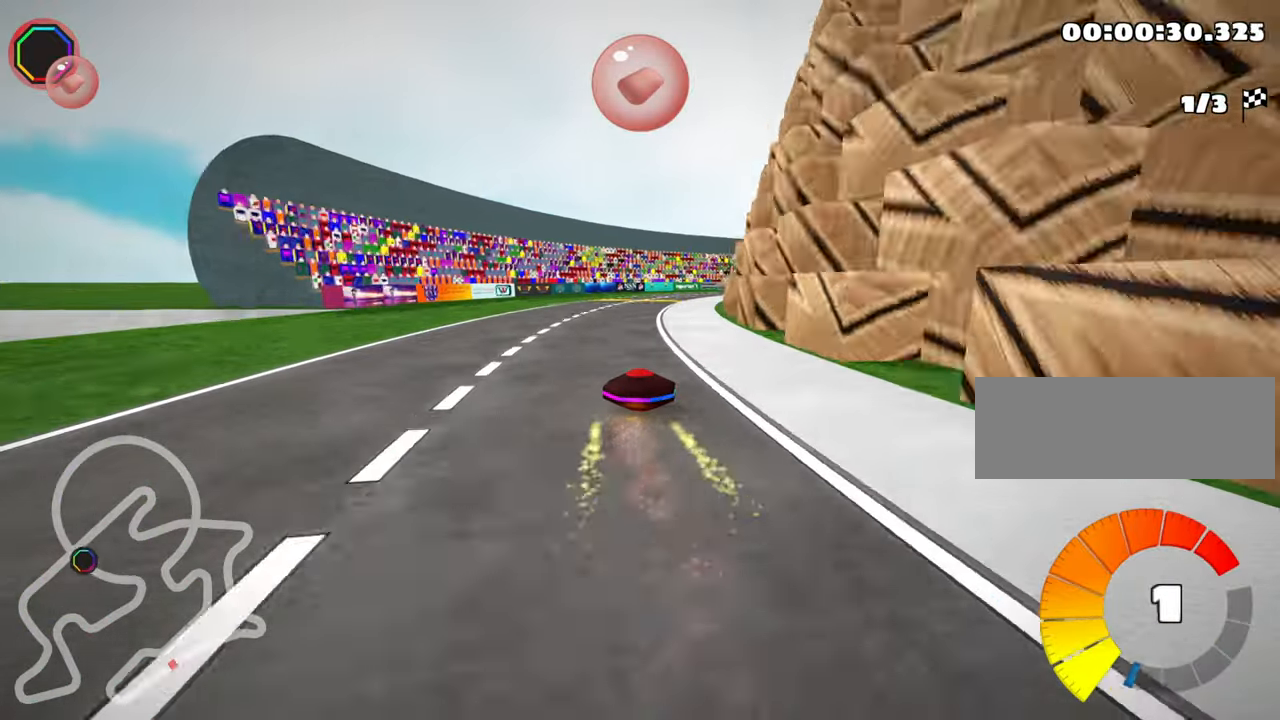
{"keys": ["skid", "up"], "events": [[17, "left", "up"]]}
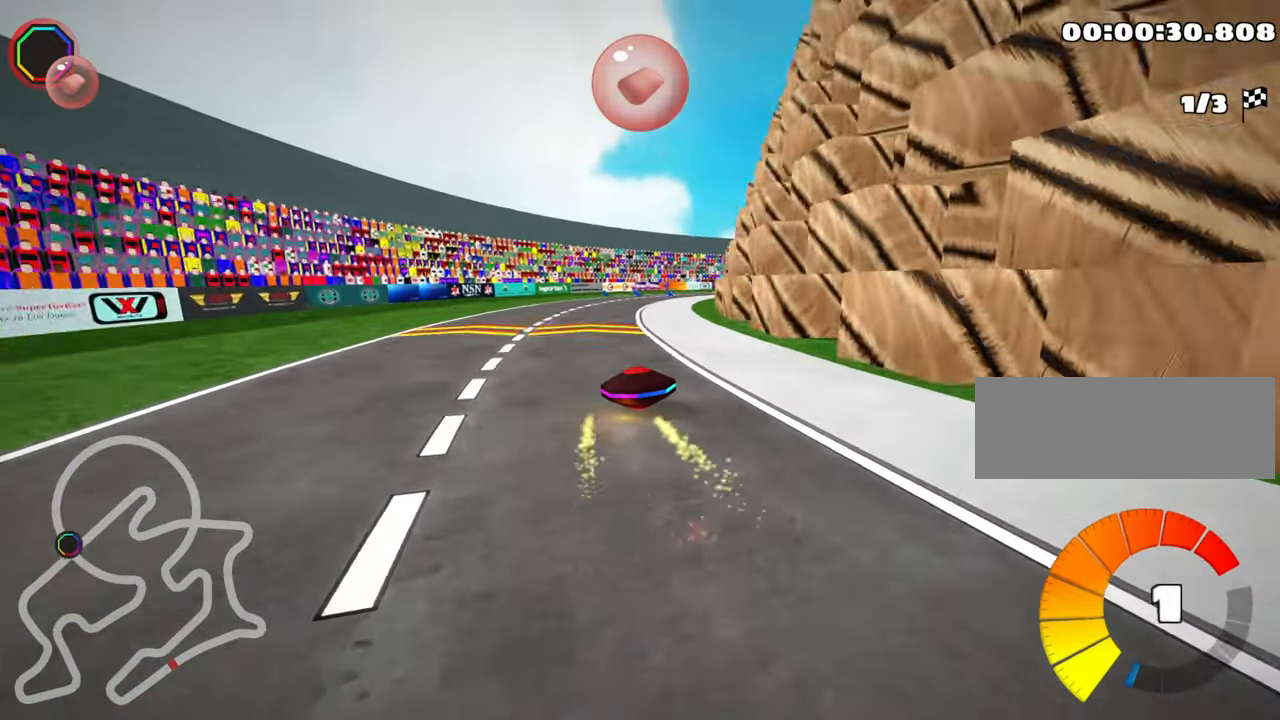
{"keys": ["right", "skid", "up"], "events": [[434, "right", "down"]]}
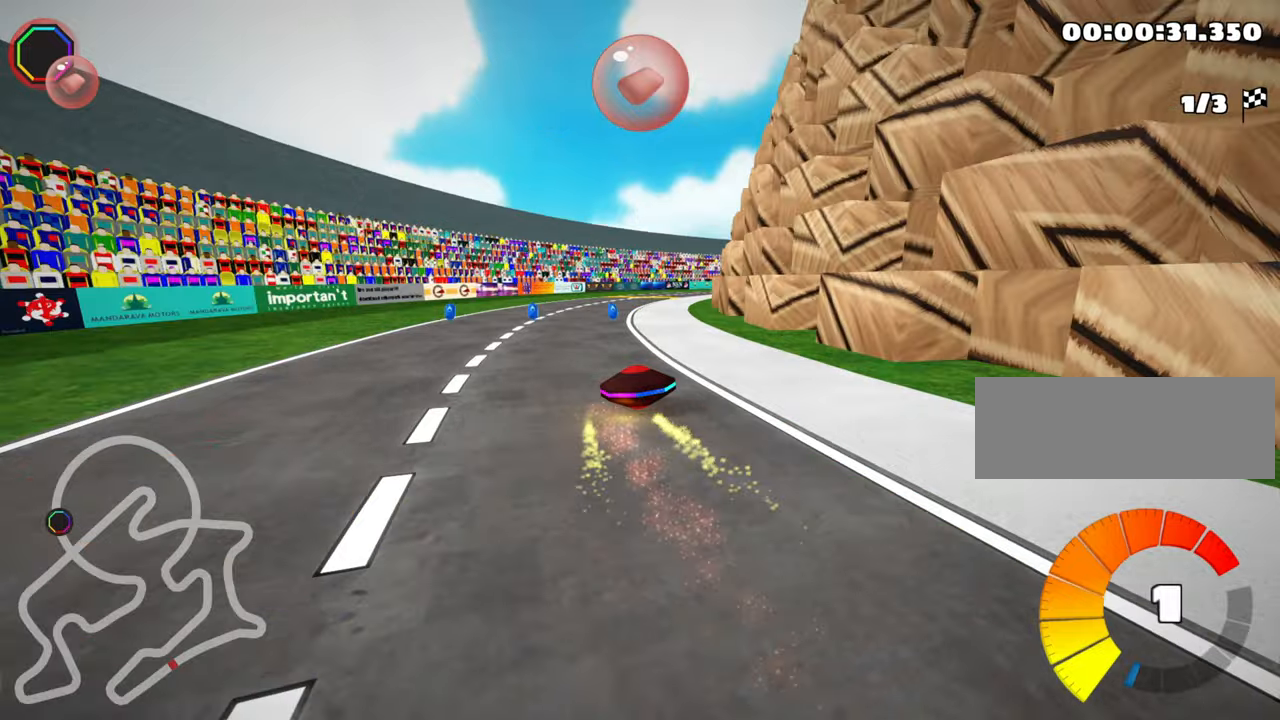
{"keys": ["left", "up"], "events": [[84, "right", "up"], [134, "skid", "up"], [150, "left", "down"]]}
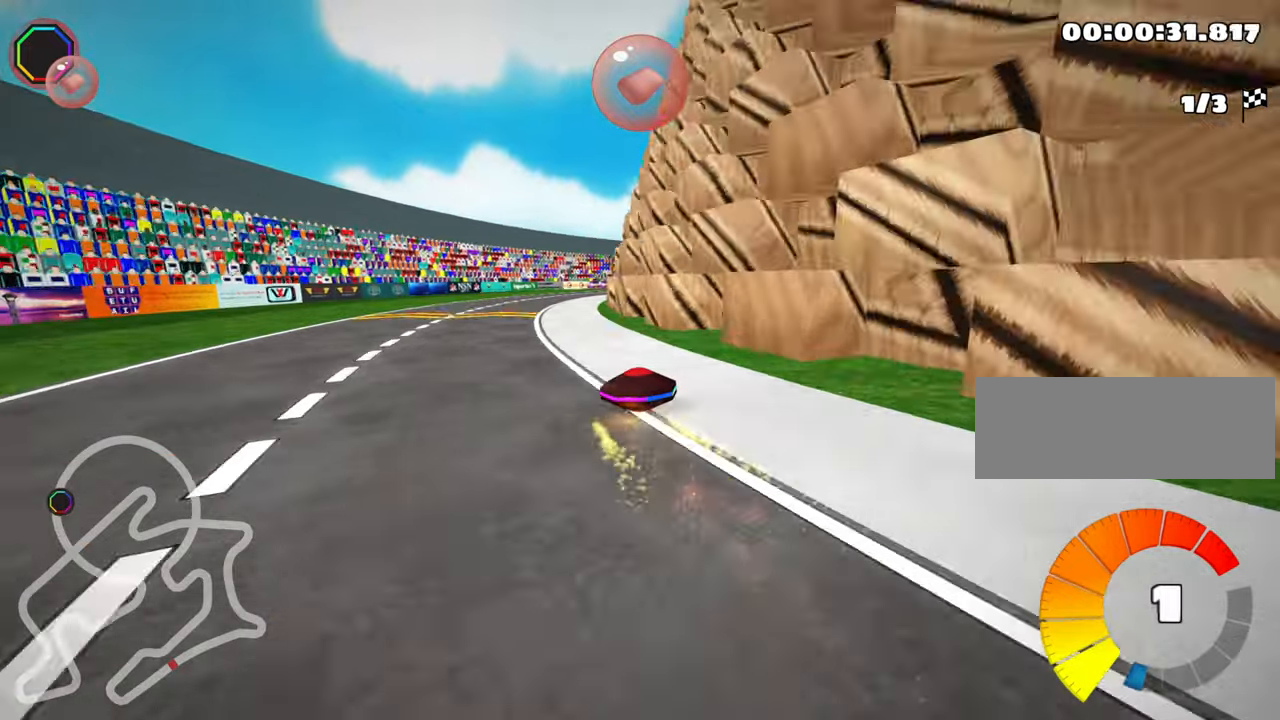
{"keys": ["right", "skid", "up"], "events": [[184, "left", "up"], [300, "skid", "down"], [334, "right", "down"]]}
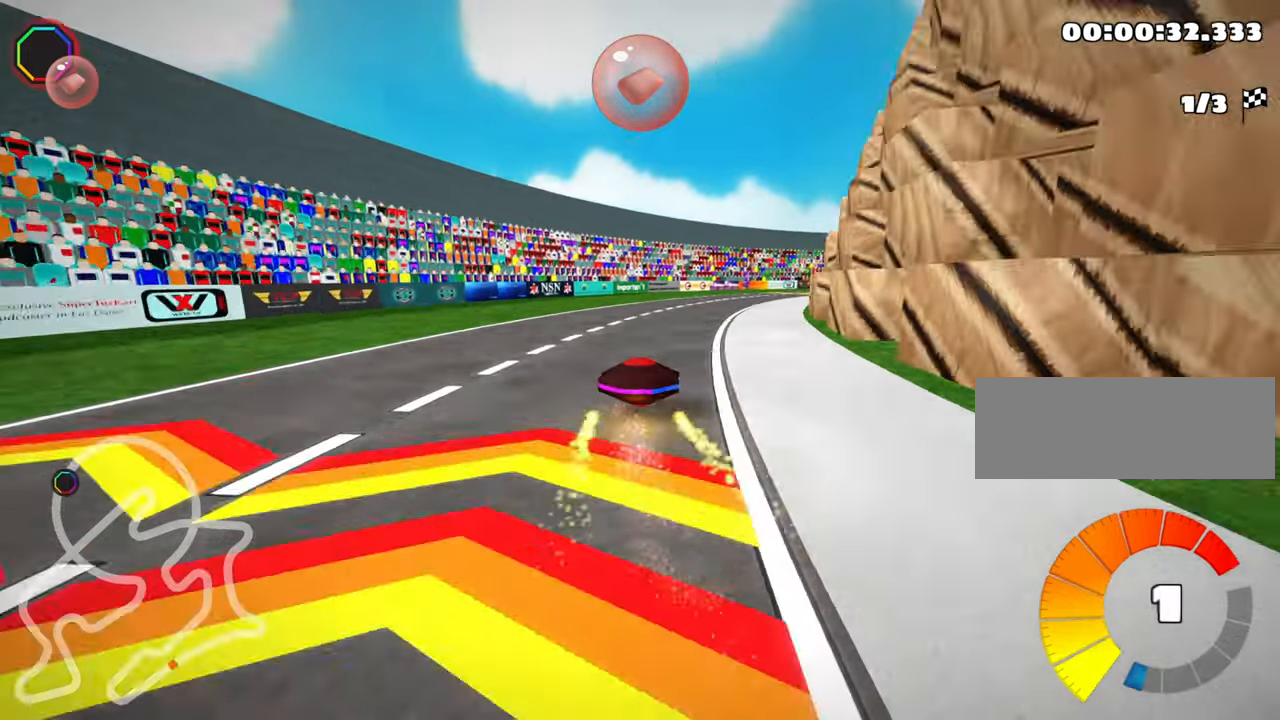
{"keys": ["skid", "up"], "events": [[34, "right", "up"], [50, "left", "down"], [350, "left", "up"]]}
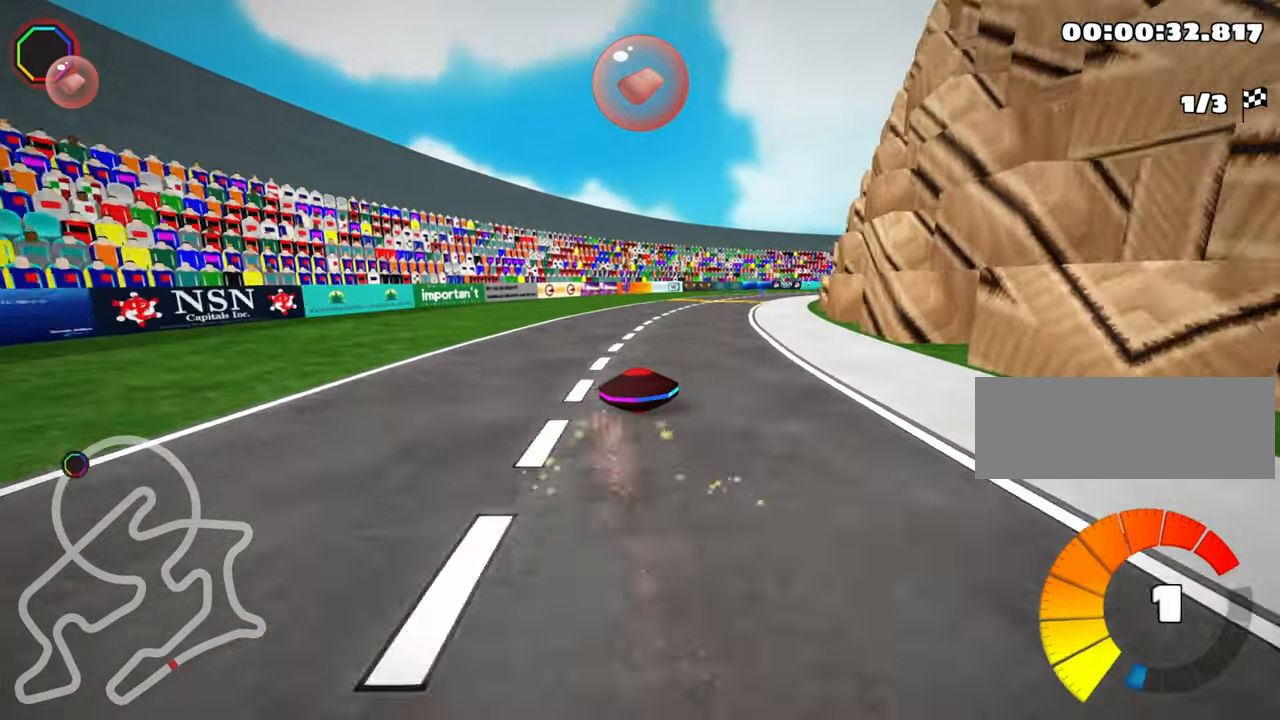
{"keys": ["left", "skid", "up"], "events": [[467, "left", "down"]]}
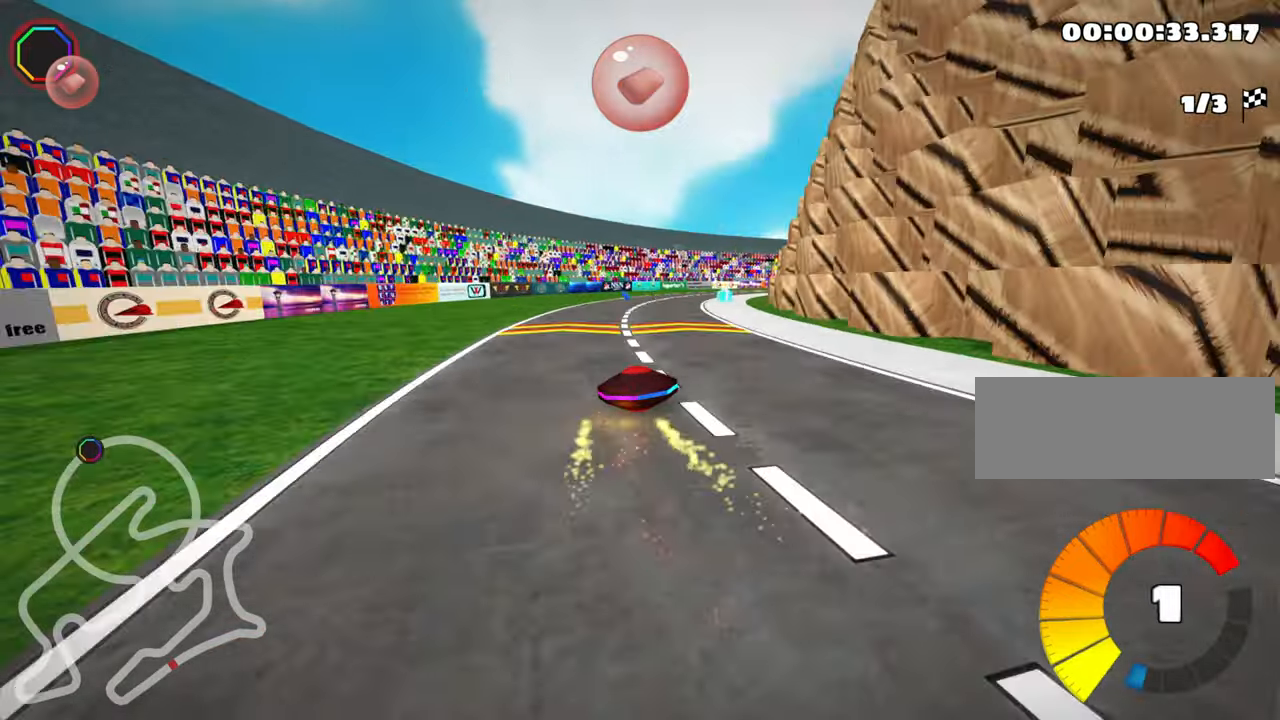
{"keys": ["left", "skid", "up"], "events": [[50, "left", "up"], [400, "left", "down"]]}
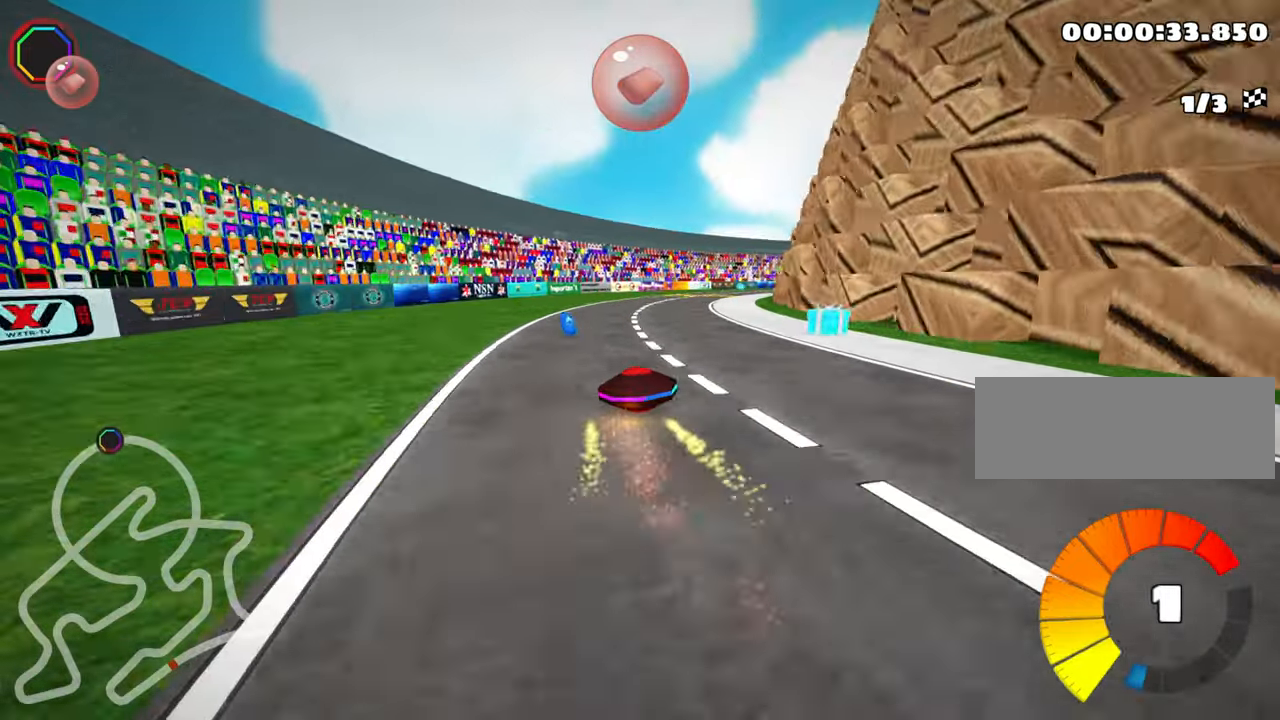
{"keys": ["right", "skid", "up"], "events": [[100, "left", "up"], [150, "right", "down"], [167, "nitro", "down"], [234, "nitro", "up"]]}
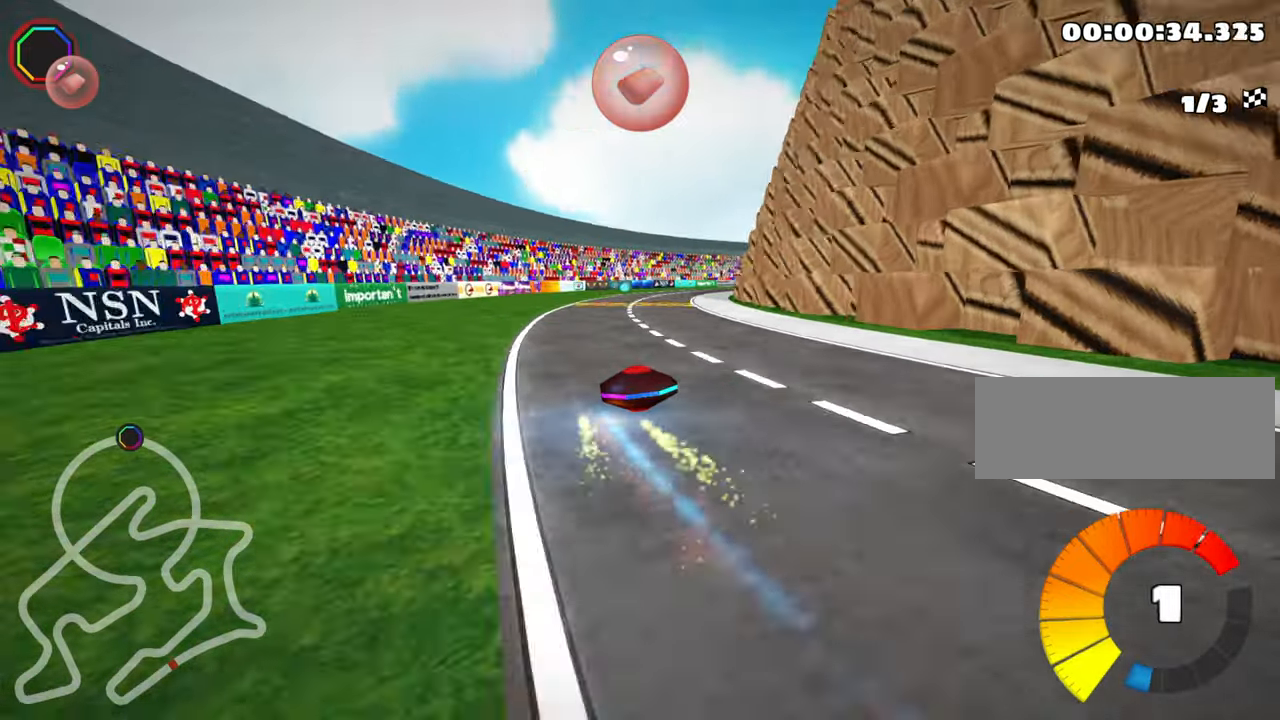
{"keys": ["left", "skid", "up"], "events": [[234, "right", "up"], [250, "left", "down"]]}
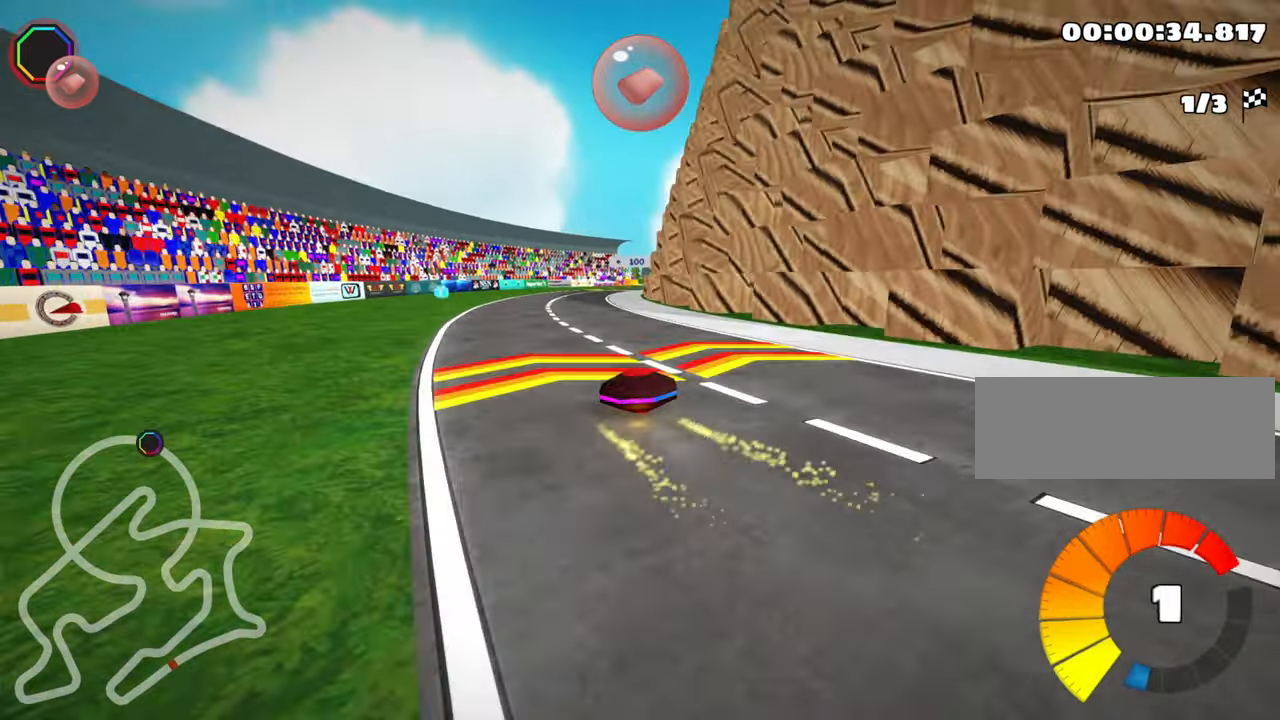
{"keys": ["skid", "up"], "events": [[150, "left", "up"]]}
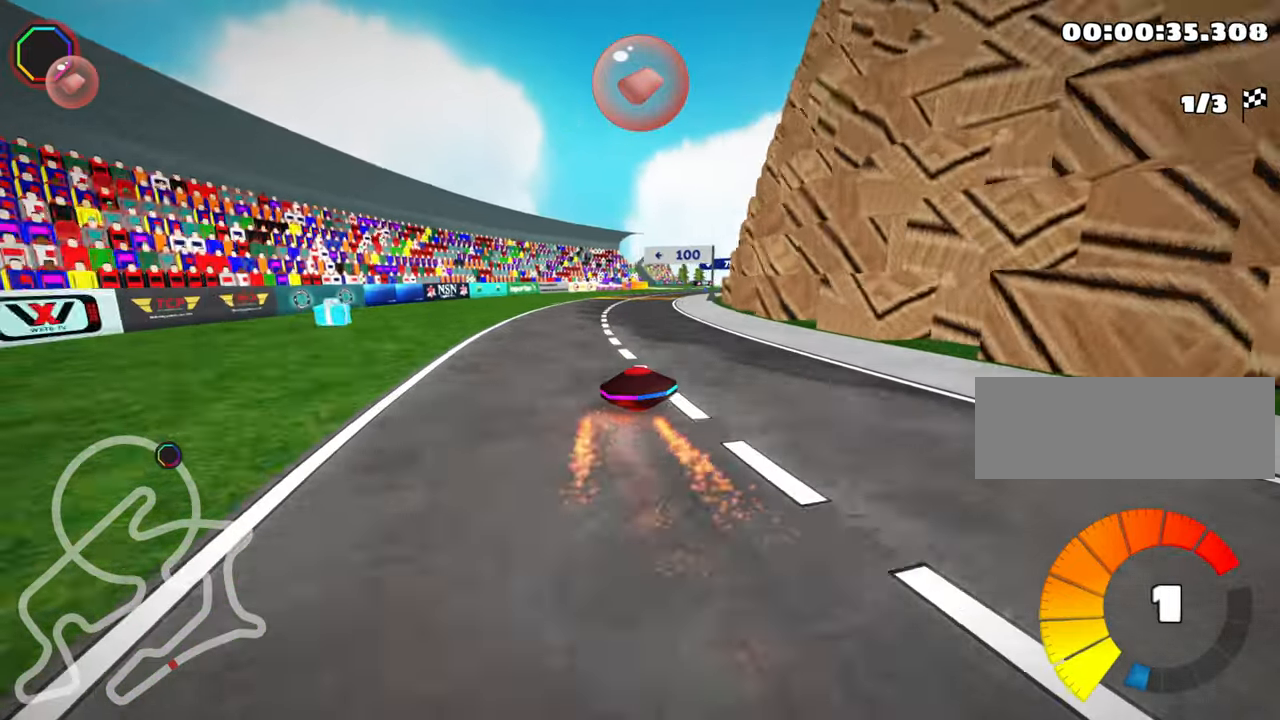
{"keys": ["left", "skid", "up"], "events": [[50, "left", "down"], [300, "left", "up"], [484, "left", "down"]]}
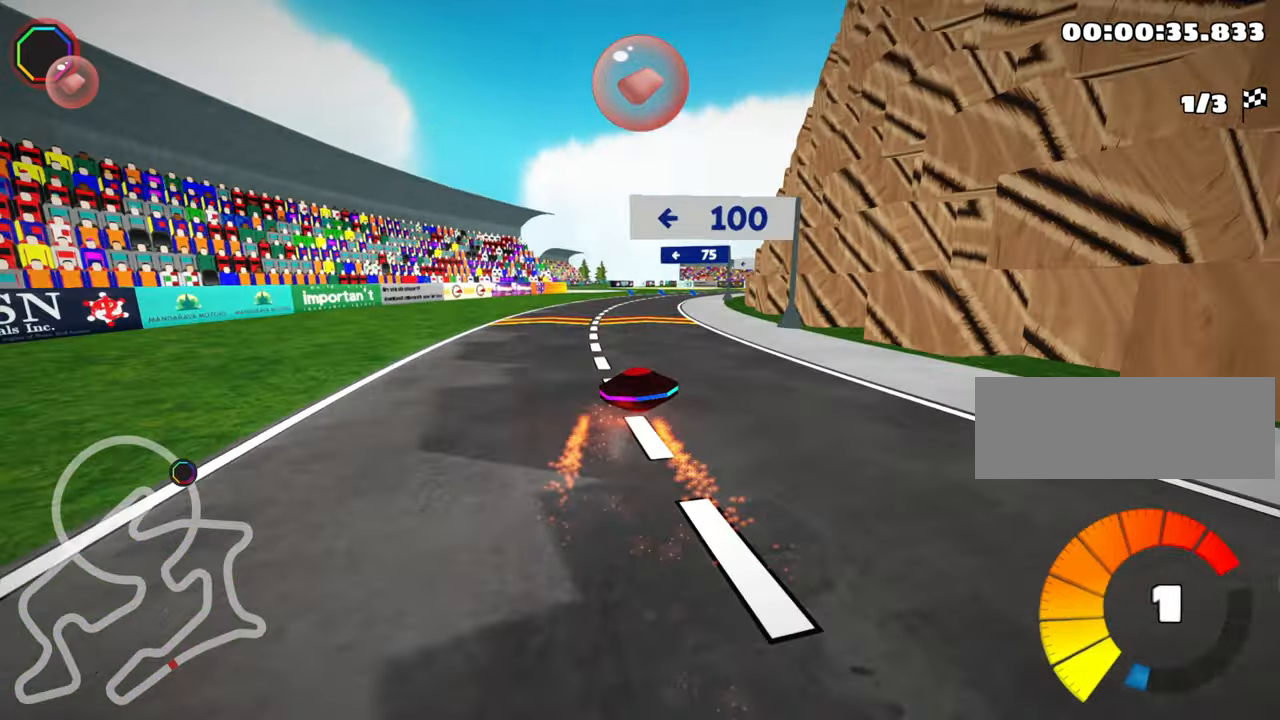
{"keys": ["skid", "up"], "events": [[217, "left", "up"]]}
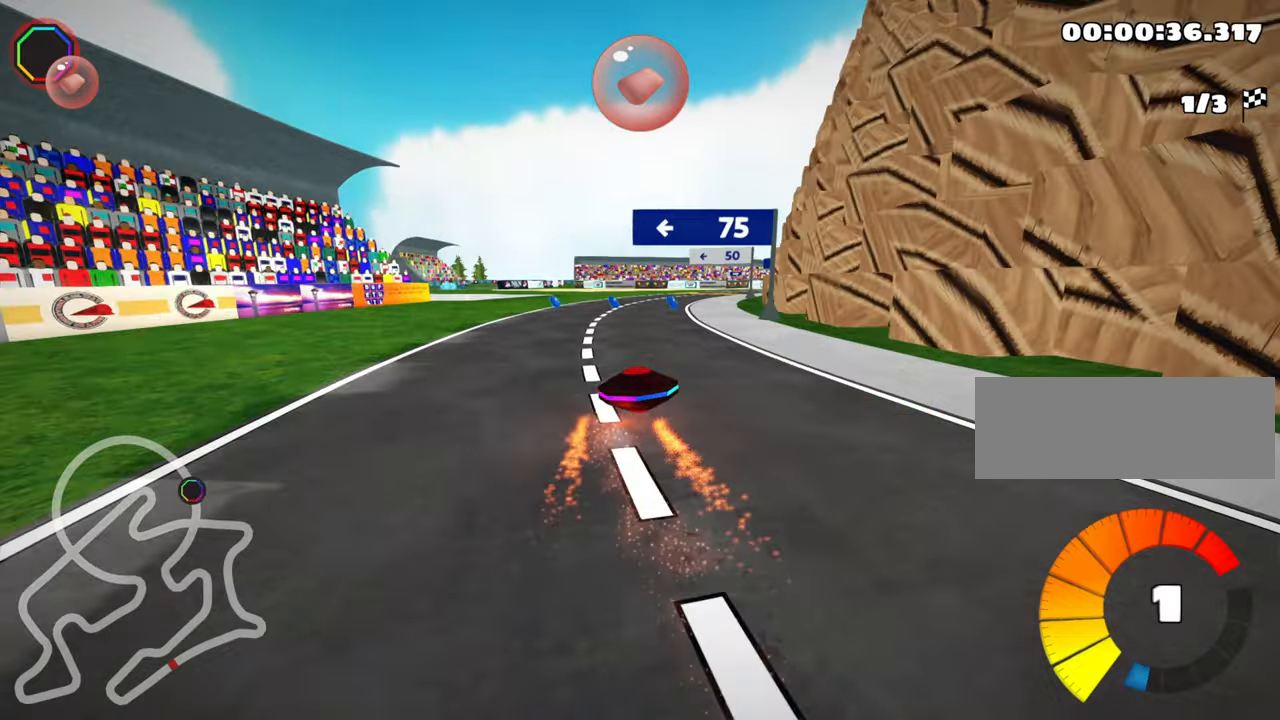
{"keys": ["up"], "events": [[116, "skid", "up"]]}
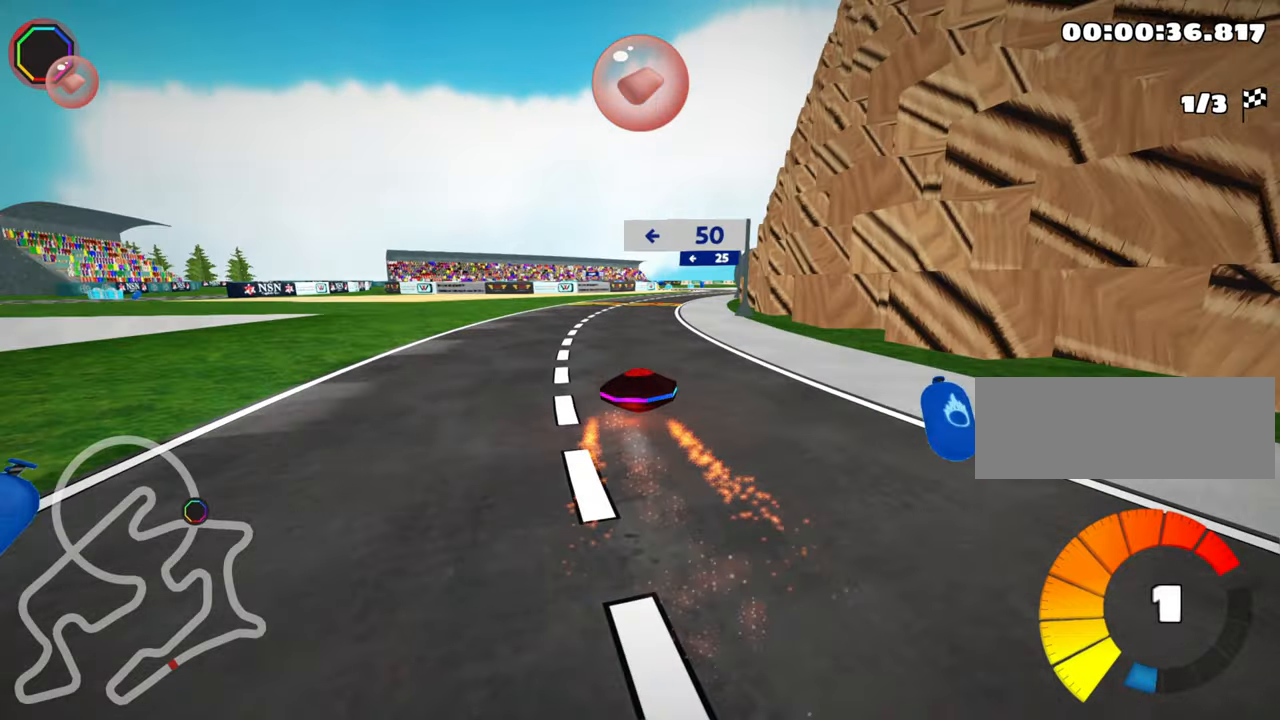
{"keys": ["up"], "events": []}
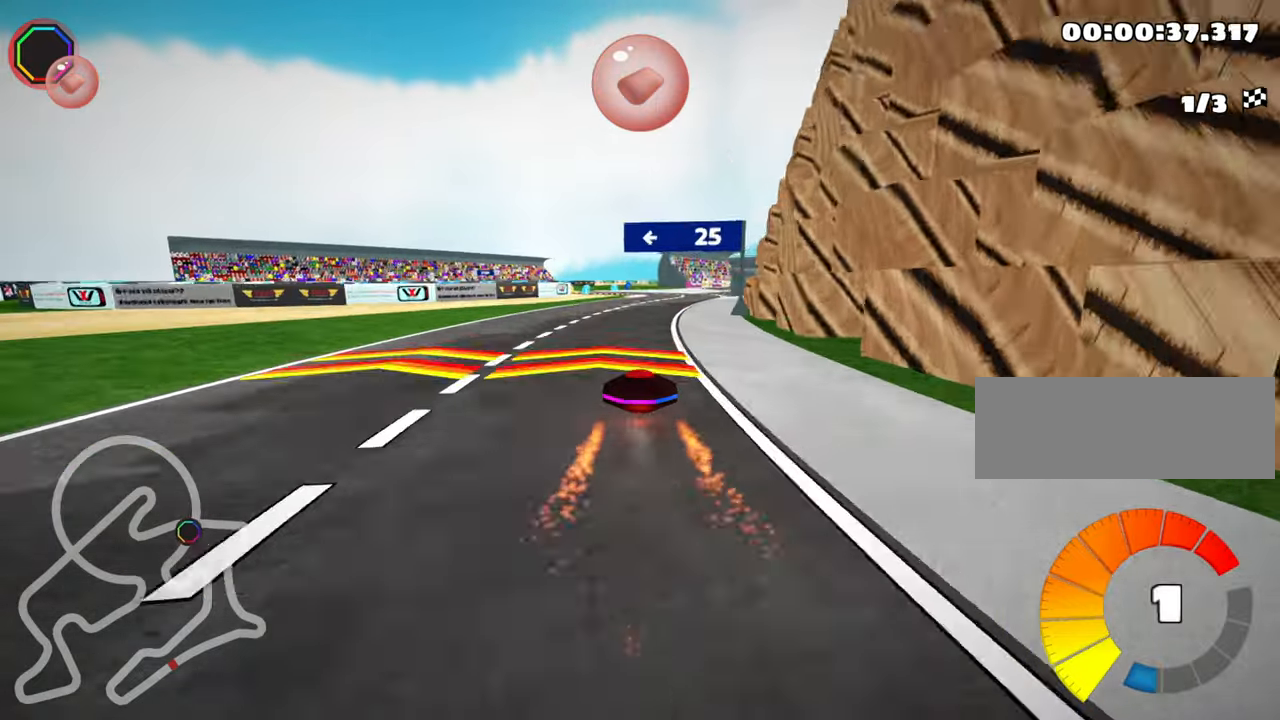
{"keys": ["left", "skid"], "events": [[66, "right", "down"], [133, "up", "up"], [283, "right", "up"], [383, "left", "down"], [416, "skid", "down"]]}
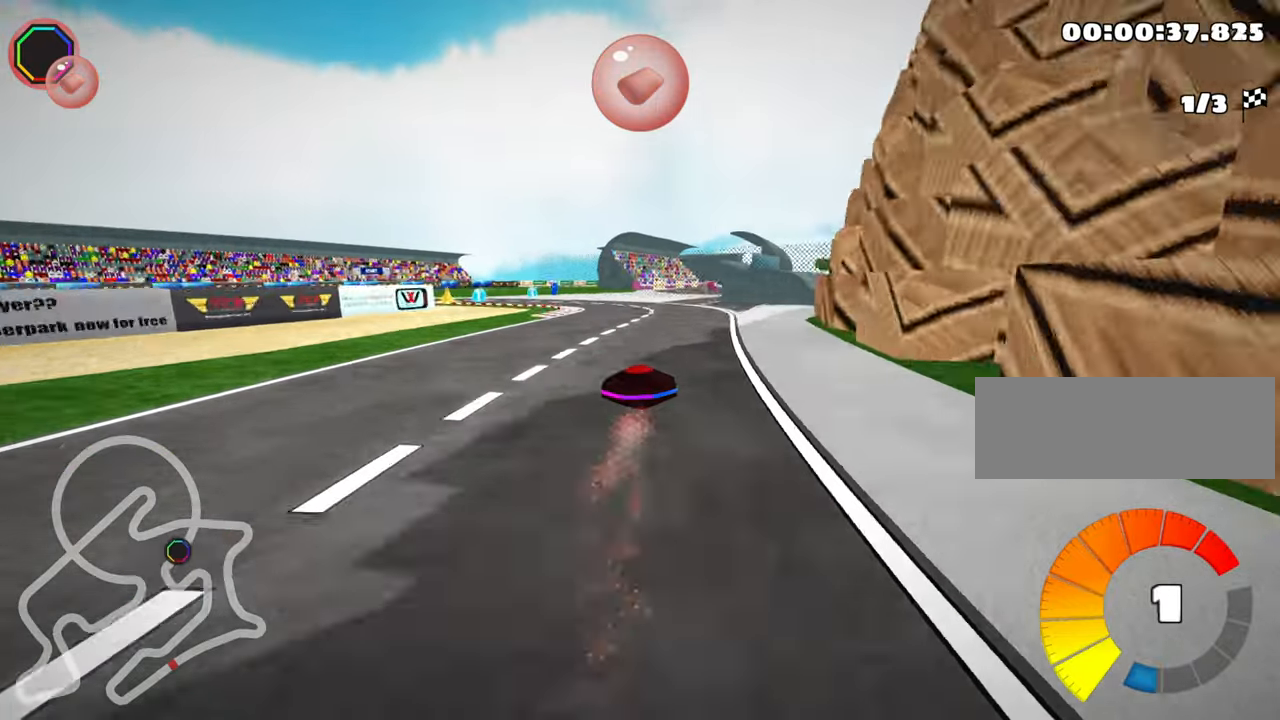
{"keys": ["left", "skid"], "events": [[50, "down", "down"], [300, "down", "up"]]}
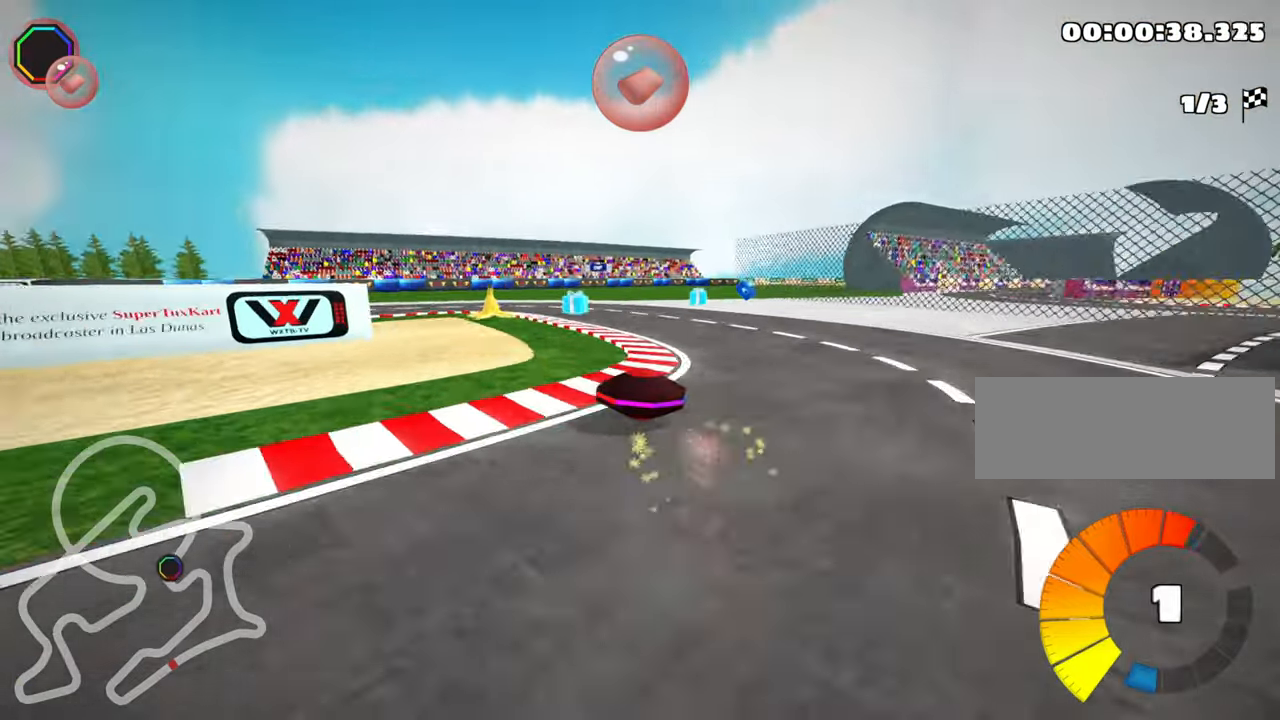
{"keys": ["left"], "events": [[266, "skid", "up"]]}
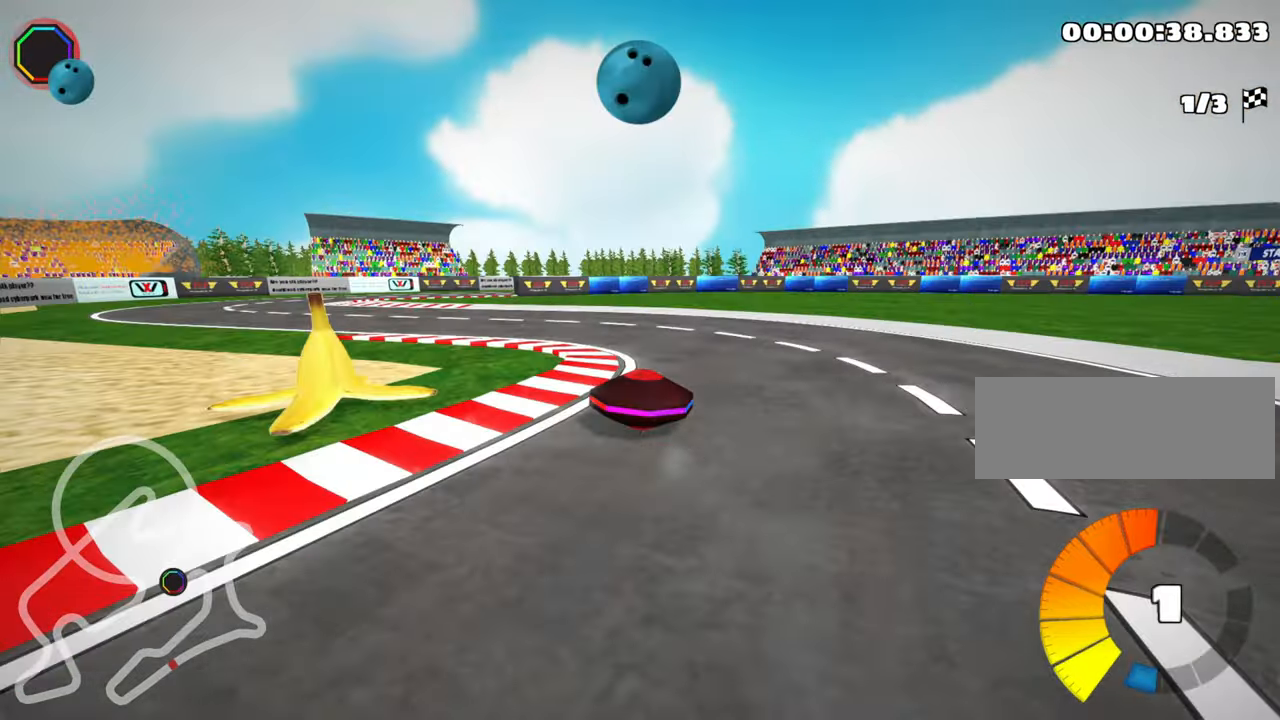
{"keys": ["left", "up"], "events": [[50, "up", "down"], [133, "left", "up"], [416, "left", "down"]]}
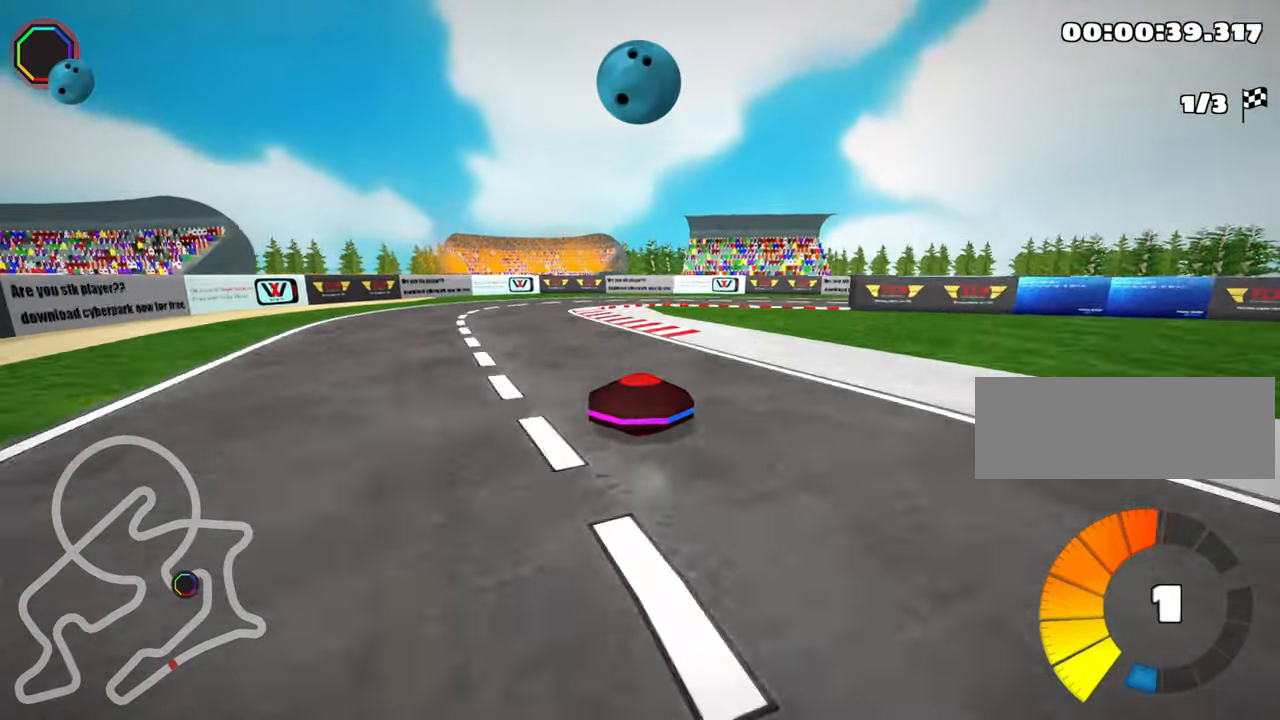
{"keys": ["right"], "events": [[16, "left", "up"], [33, "skid", "down"], [66, "right", "down"], [216, "up", "up"], [433, "skid", "up"]]}
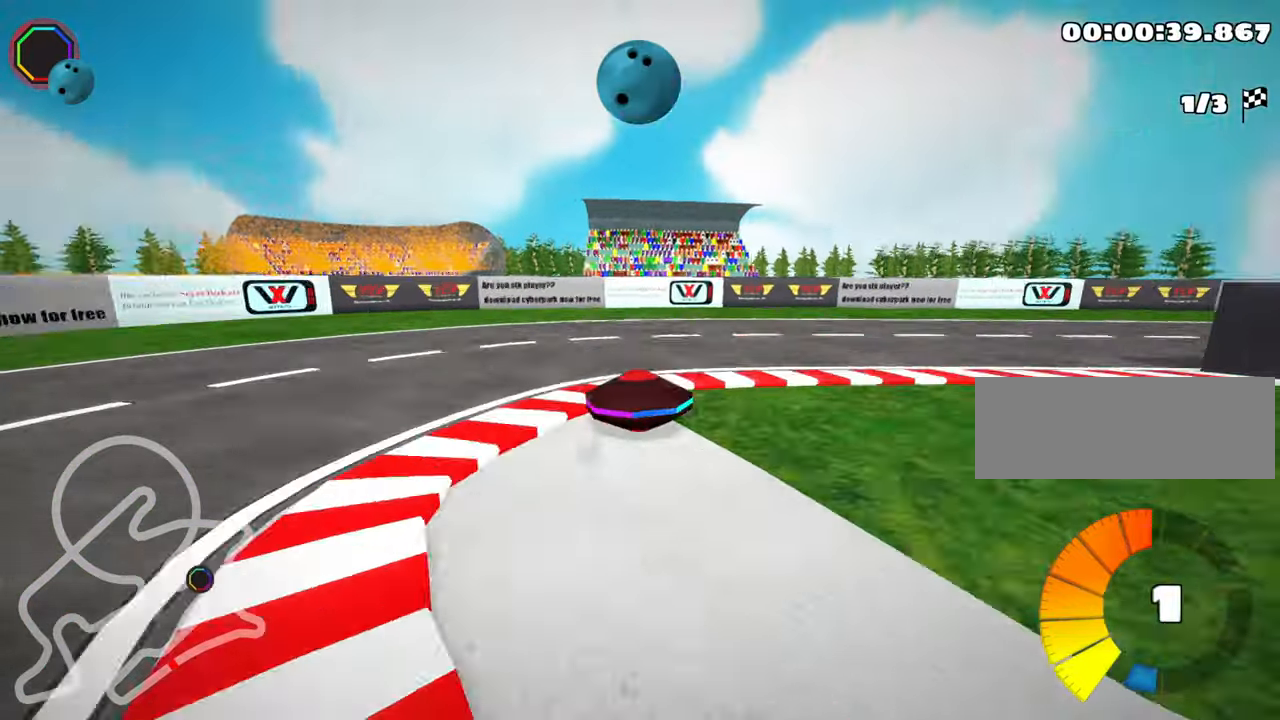
{"keys": ["nitro", "right", "up"], "events": [[116, "skid", "down"], [383, "skid", "up"], [383, "up", "down"], [483, "nitro", "down"]]}